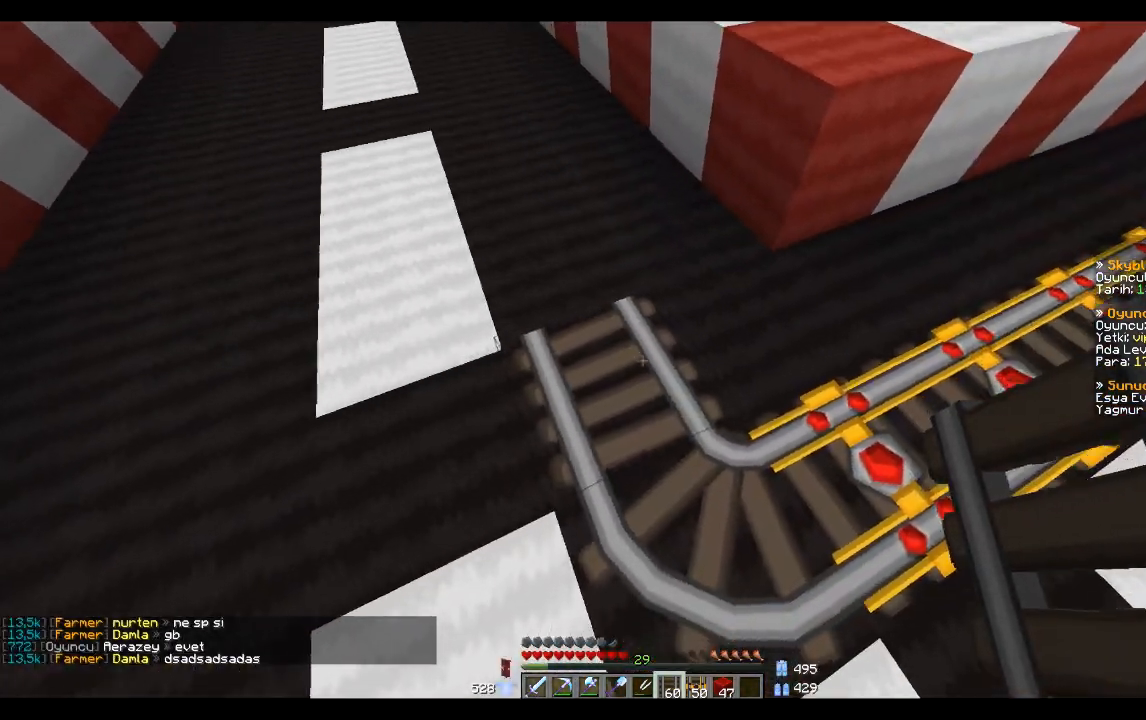
Gameplay with keyboard and mouse; each line is a JSON object with the keys and mouse buttons held at the frame after it. "events" lists presses ("down") and releases ("up") of "a", "d", "s", "space", "w", "mouse_left" and "mouse_right" between this image and that frame as [ms after this image, input, new state], when the widget could be followed in between. "mouse_left", "mouse_right" = the "left", "right" buttons of the "mouse" list. No other keys are recorded. Fast repeated clicks can show as one long hold. Mouse movement is not recorded.
{"keys": [], "mouse": [], "events": []}
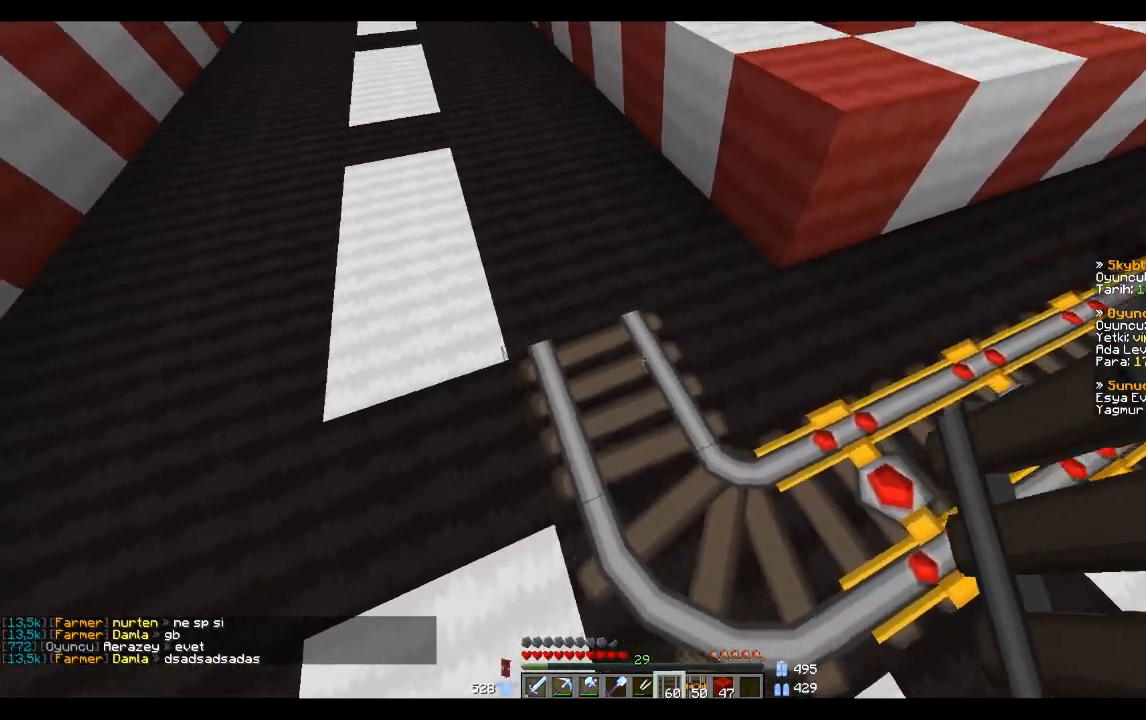
{"keys": ["w"], "mouse": [], "events": [[200, "w", "down"], [300, "mouse_right", "down"], [300, "w", "up"], [400, "mouse_right", "up"], [433, "w", "down"]]}
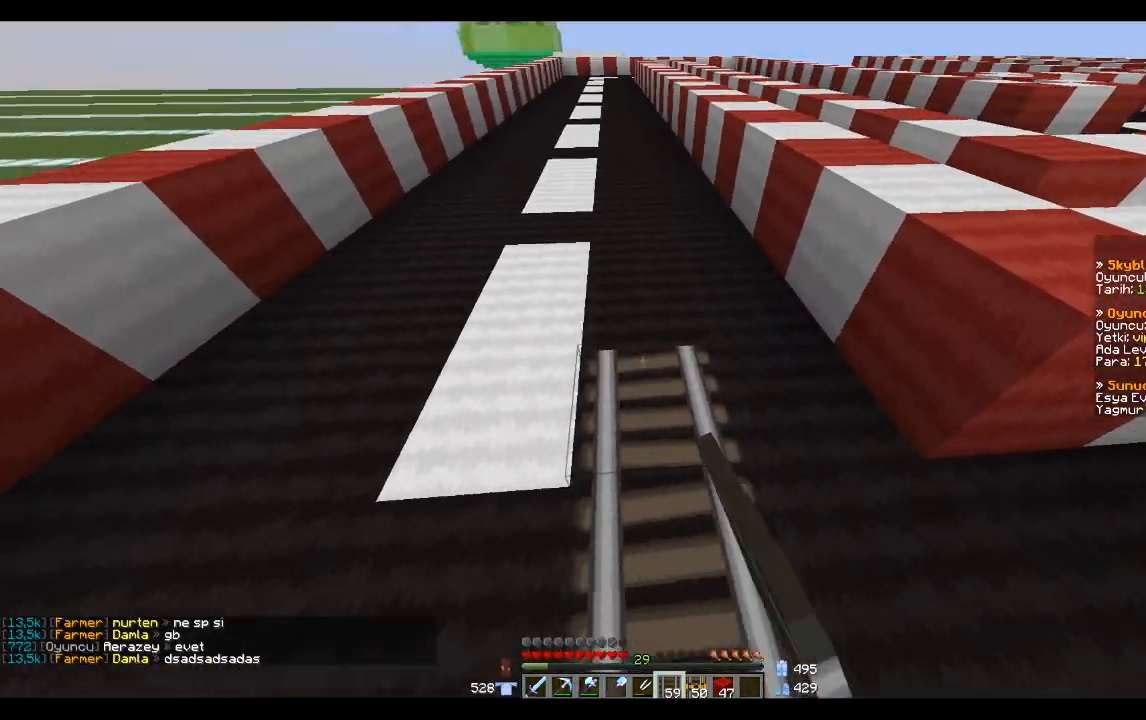
{"keys": ["w"], "mouse": [], "events": [[134, "w", "up"], [200, "mouse_right", "down"], [300, "mouse_right", "up"], [300, "w", "down"]]}
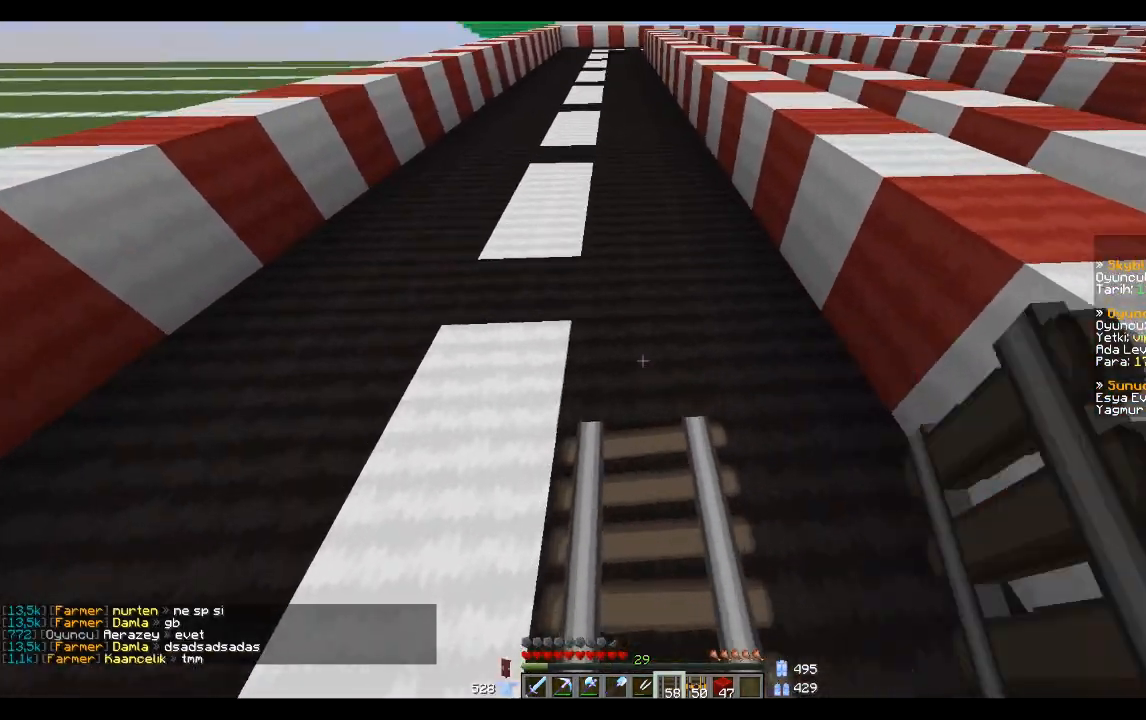
{"keys": ["d"], "mouse": [], "events": [[100, "mouse_right", "down"], [133, "w", "up"], [200, "mouse_right", "up"], [233, "d", "down"]]}
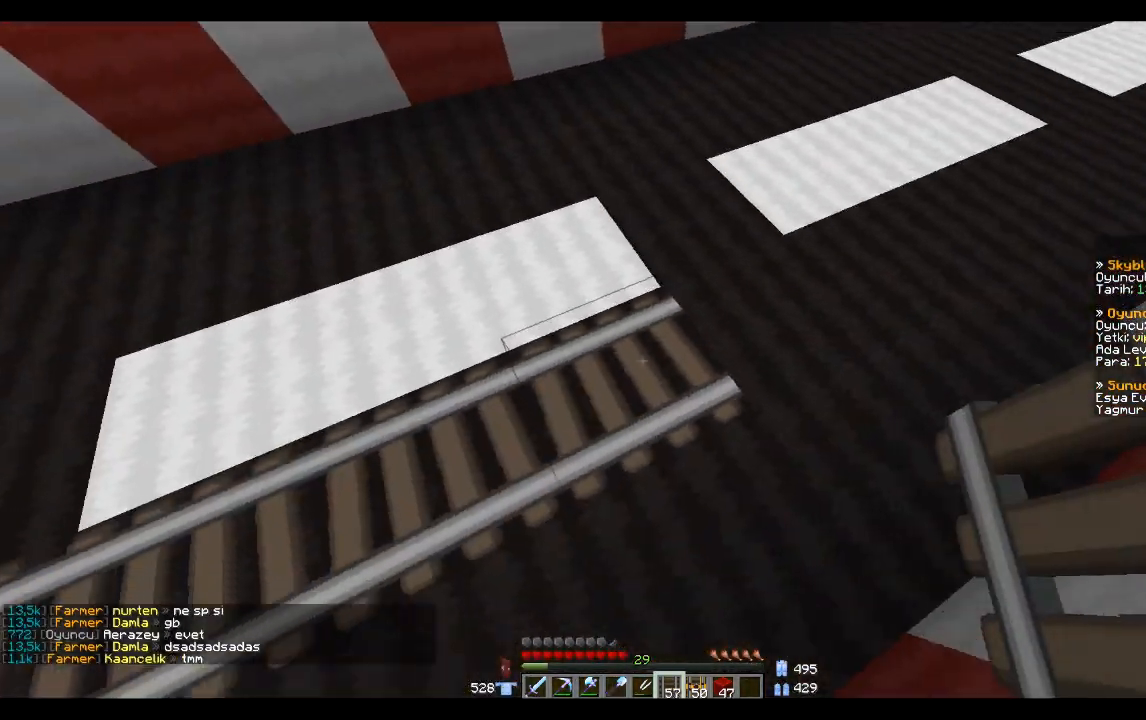
{"keys": ["d"], "mouse": [], "events": [[100, "s", "down"], [200, "s", "up"], [400, "mouse_right", "down"], [501, "mouse_right", "up"]]}
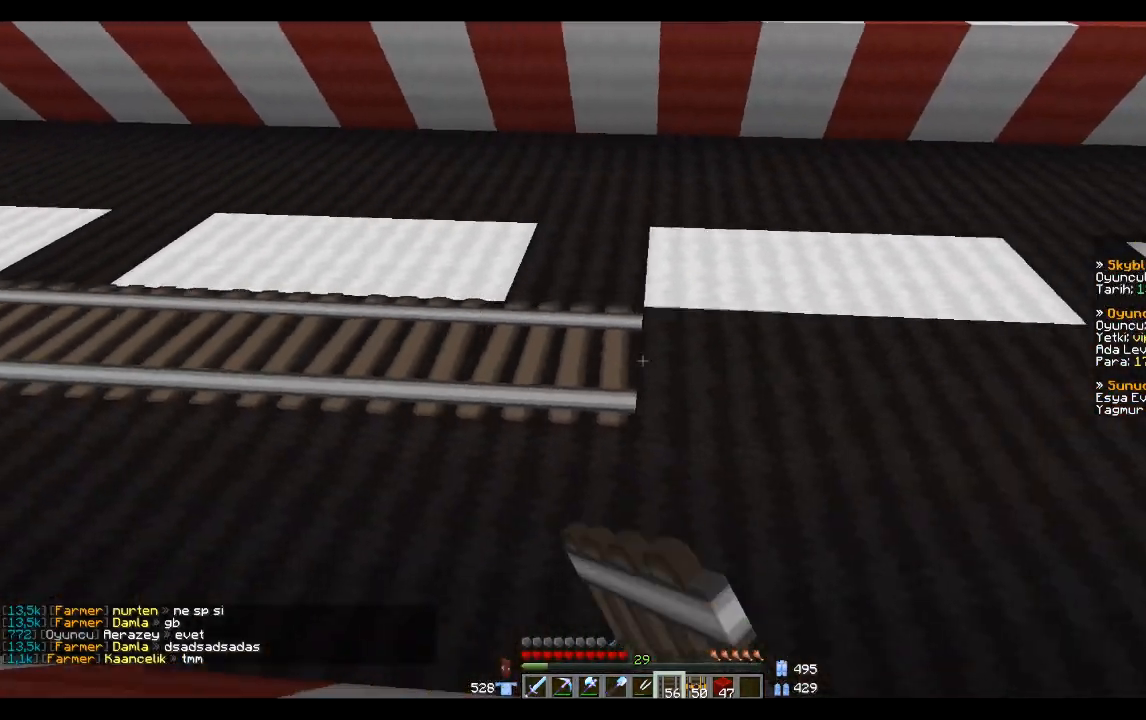
{"keys": ["d"], "mouse": [], "events": [[133, "mouse_right", "down"], [233, "mouse_right", "up"], [400, "mouse_right", "down"], [500, "mouse_right", "up"]]}
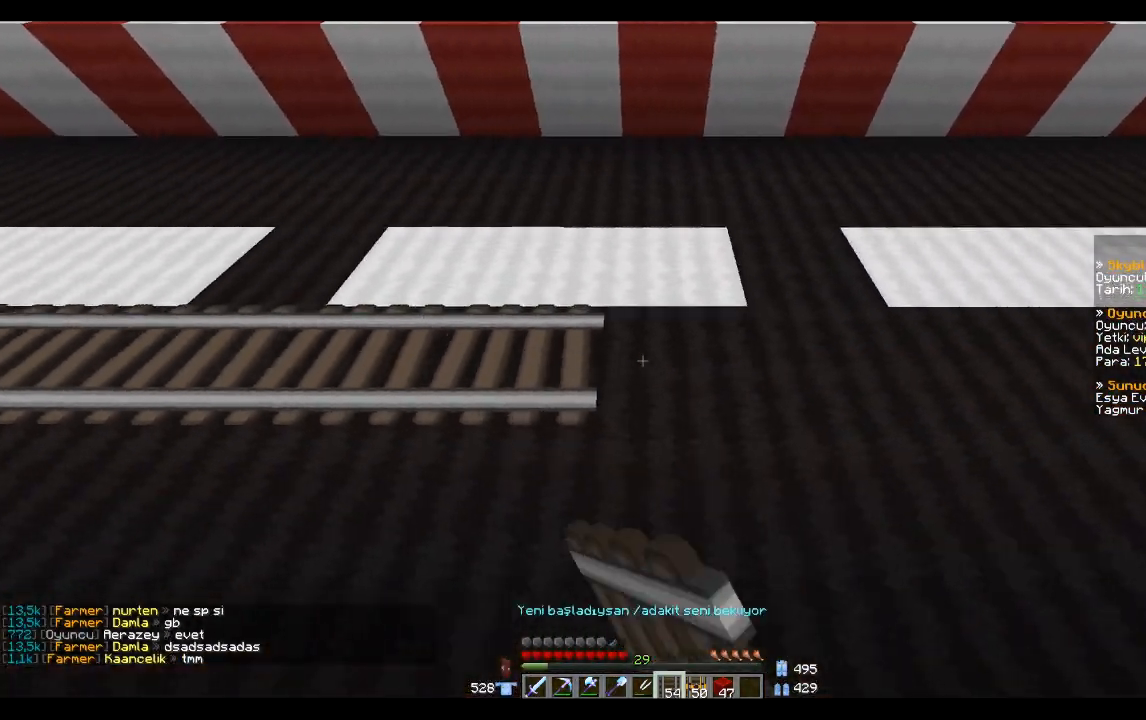
{"keys": ["d"], "mouse": [], "events": [[134, "mouse_right", "down"], [200, "mouse_right", "up"], [334, "mouse_right", "down"], [400, "mouse_right", "up"]]}
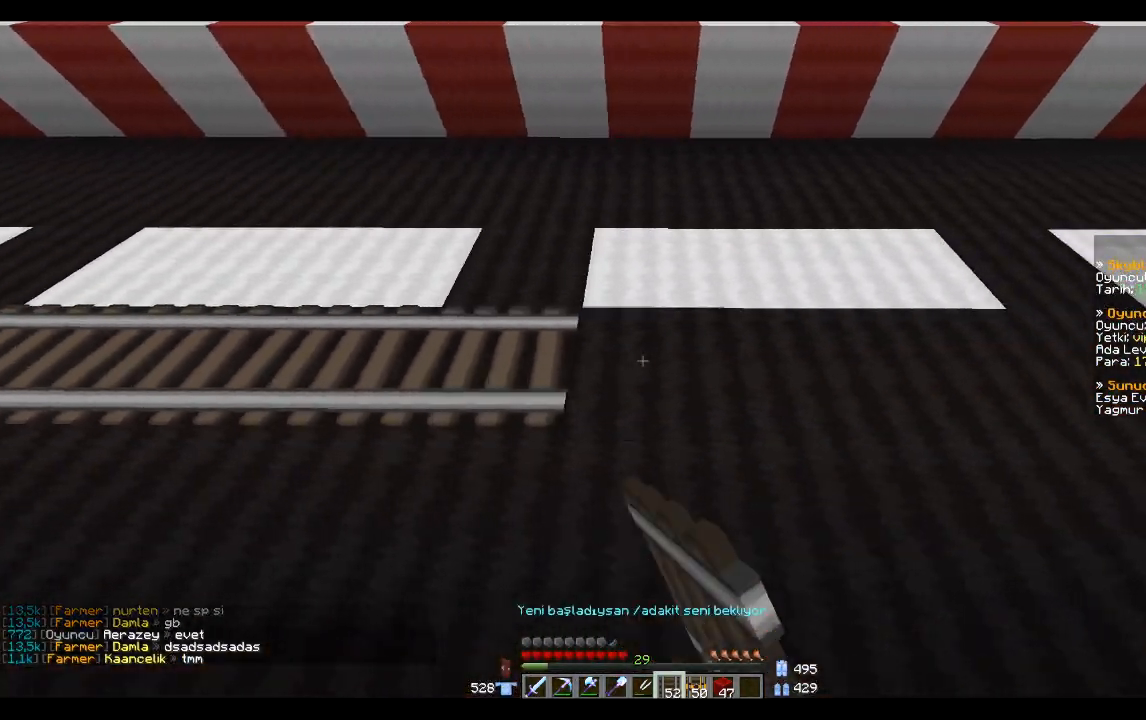
{"keys": ["d"], "mouse": [], "events": [[66, "mouse_right", "down"], [133, "mouse_right", "up"], [267, "mouse_right", "down"], [333, "mouse_right", "up"], [433, "mouse_right", "down"], [500, "mouse_right", "up"]]}
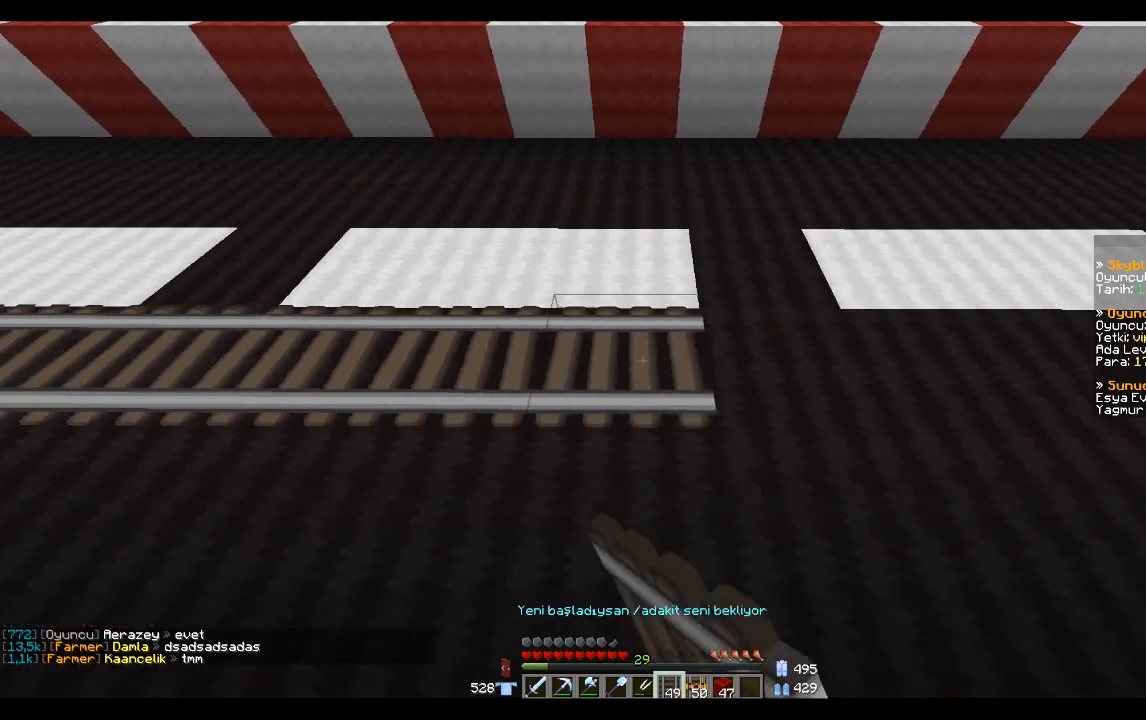
{"keys": ["d"], "mouse": ["right"], "events": [[100, "mouse_right", "down"], [200, "mouse_right", "up"], [300, "mouse_right", "down"], [400, "mouse_right", "up"], [501, "mouse_right", "down"]]}
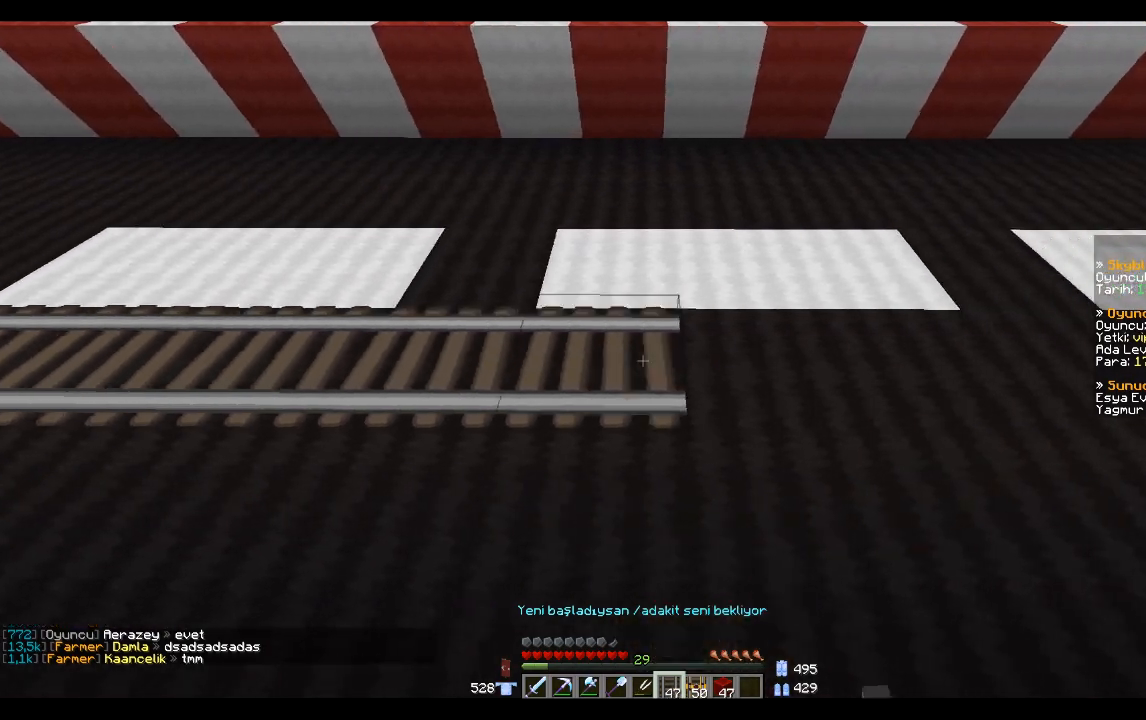
{"keys": ["d"], "mouse": [], "events": [[33, "mouse_right", "up"], [133, "mouse_right", "down"], [233, "mouse_right", "up"], [333, "mouse_right", "down"], [433, "mouse_right", "up"]]}
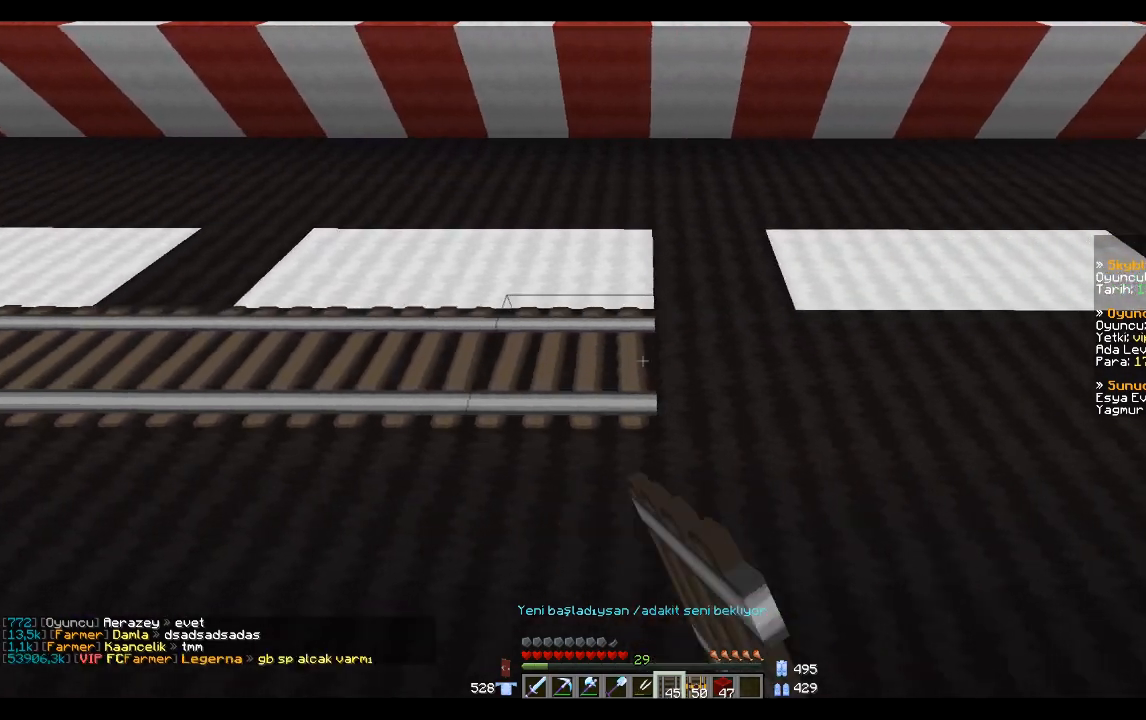
{"keys": [], "mouse": [], "events": [[33, "mouse_right", "down"], [134, "mouse_right", "up"], [267, "mouse_right", "down"], [367, "mouse_right", "up"], [467, "d", "up"]]}
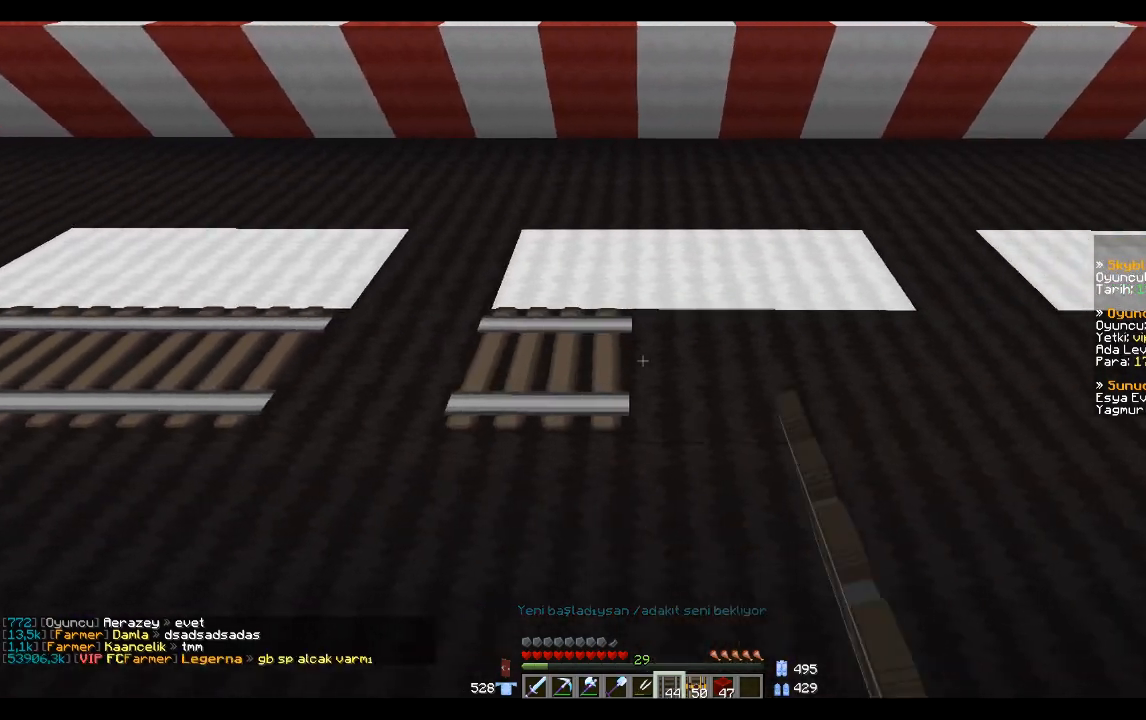
{"keys": [], "mouse": [], "events": [[100, "a", "down"], [467, "a", "up"]]}
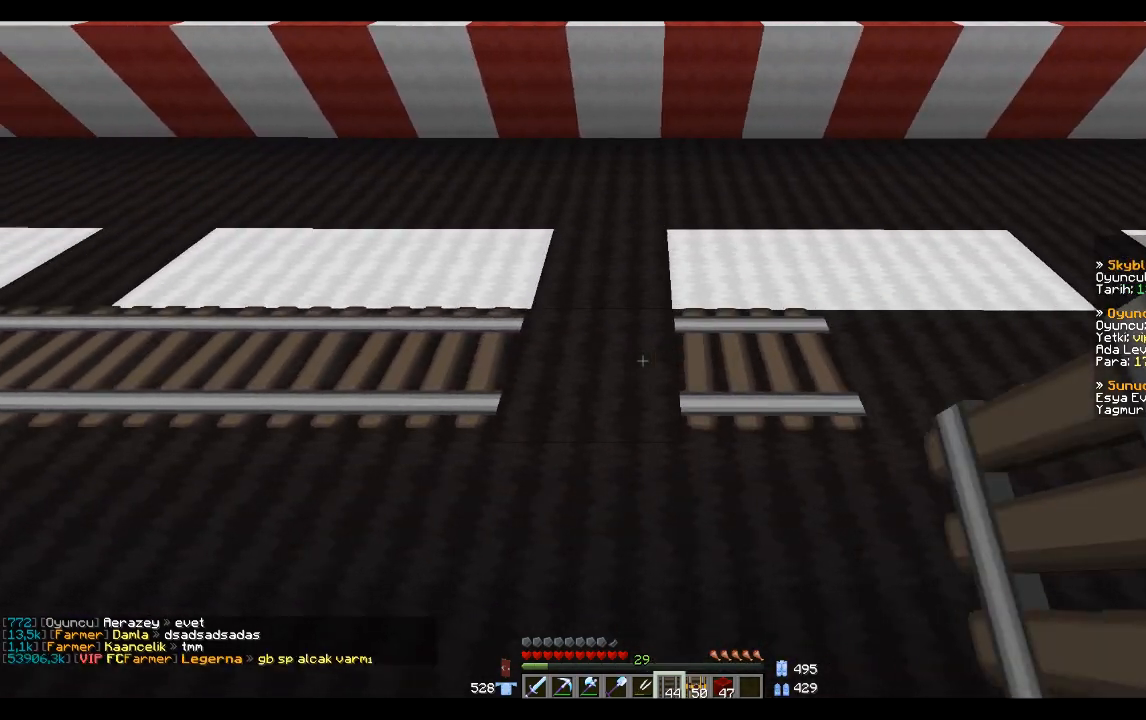
{"keys": ["d"], "mouse": [], "events": [[67, "d", "down"], [67, "mouse_right", "down"], [167, "mouse_right", "up"]]}
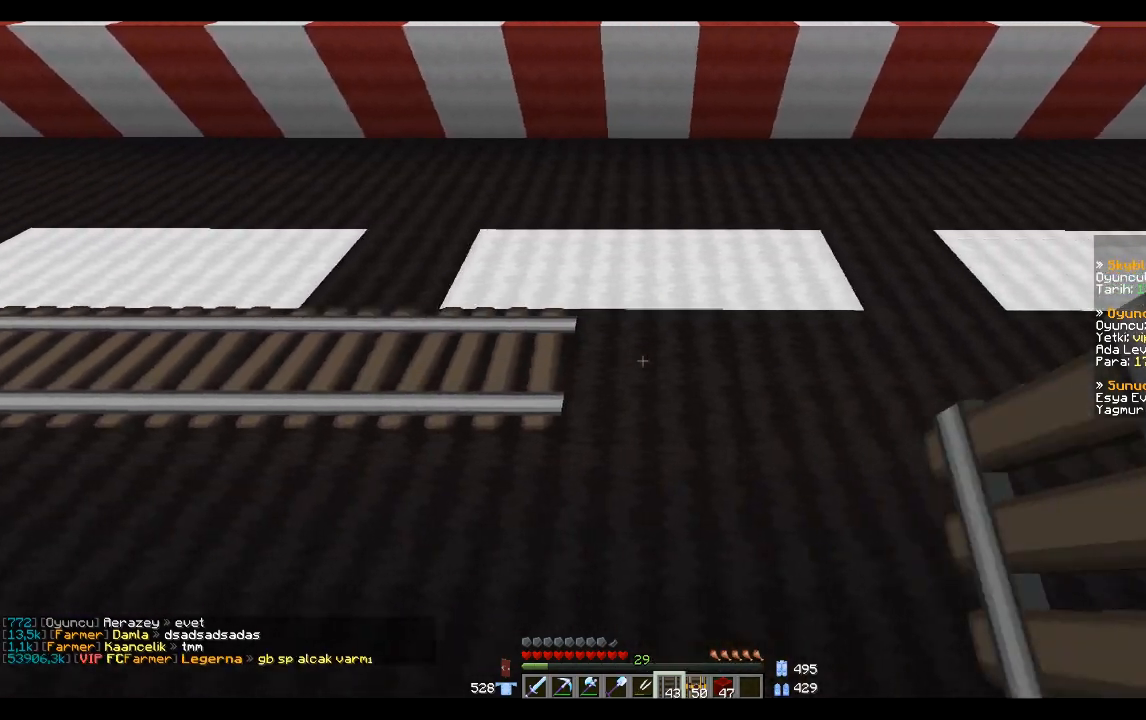
{"keys": ["d"], "mouse": [], "events": [[66, "mouse_right", "down"], [100, "d", "up"], [166, "mouse_right", "up"], [266, "d", "down"], [400, "d", "up"], [400, "mouse_right", "down"], [500, "d", "down"], [500, "mouse_right", "up"]]}
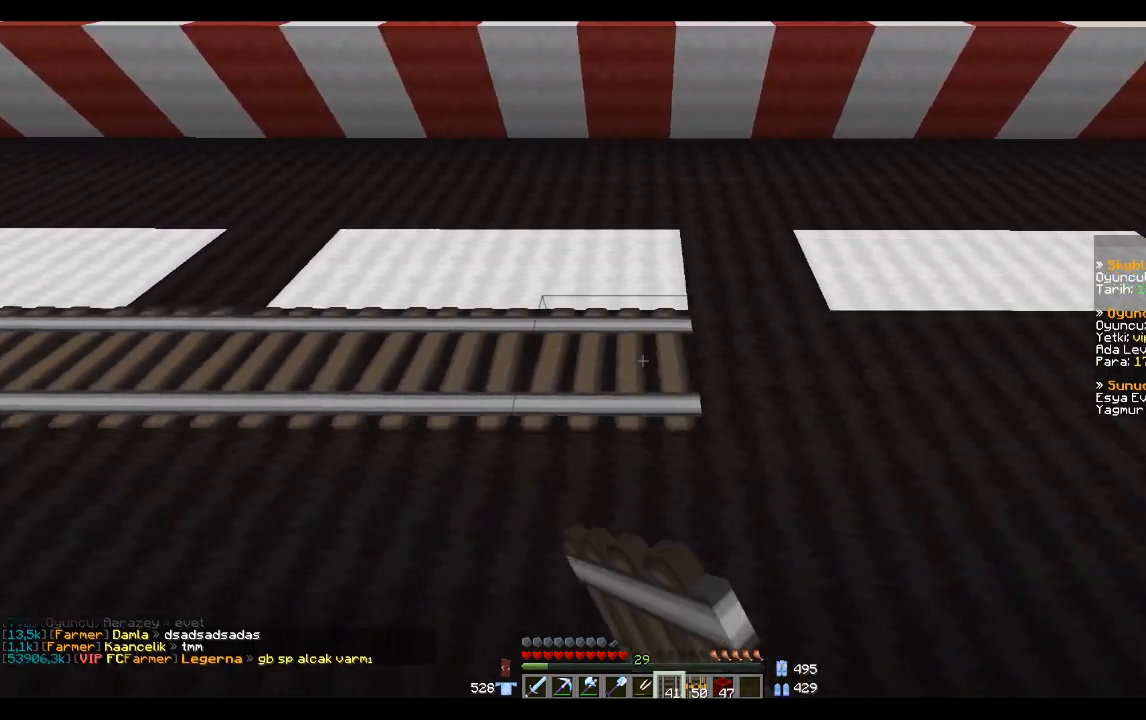
{"keys": [], "mouse": [], "events": [[267, "d", "up"], [267, "mouse_right", "down"], [400, "d", "down"], [400, "mouse_right", "up"], [501, "d", "up"]]}
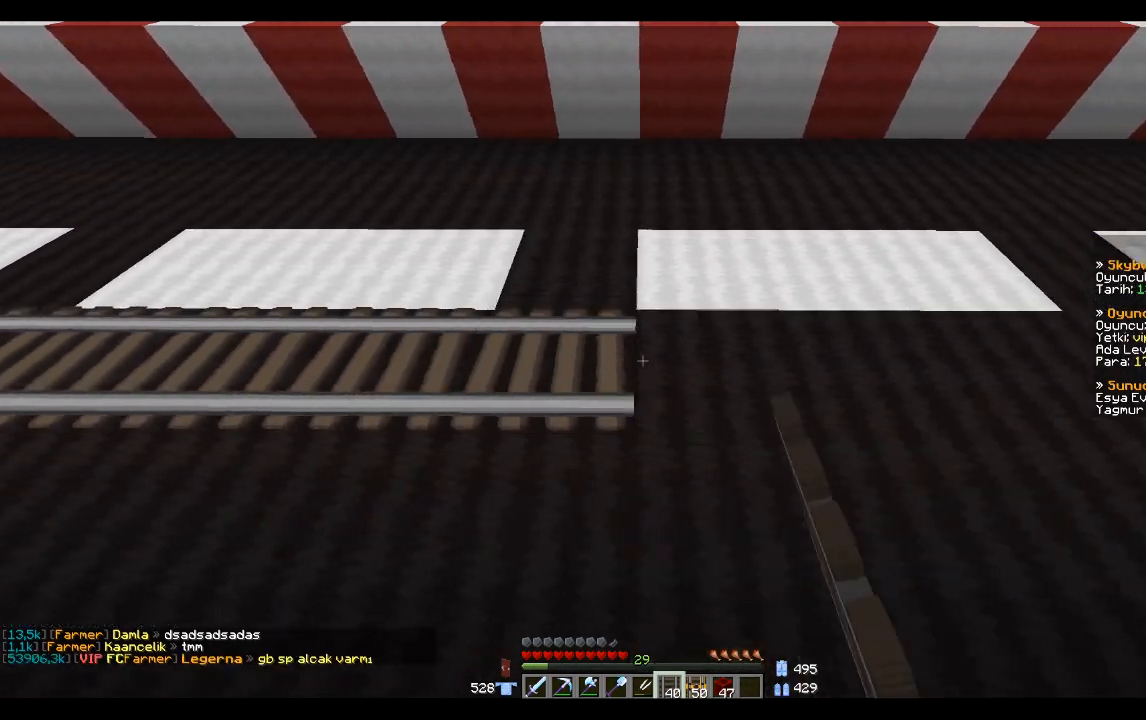
{"keys": ["space"], "mouse": [], "events": [[66, "mouse_right", "down"], [200, "d", "down"], [200, "mouse_right", "up"], [300, "d", "up"], [467, "space", "down"]]}
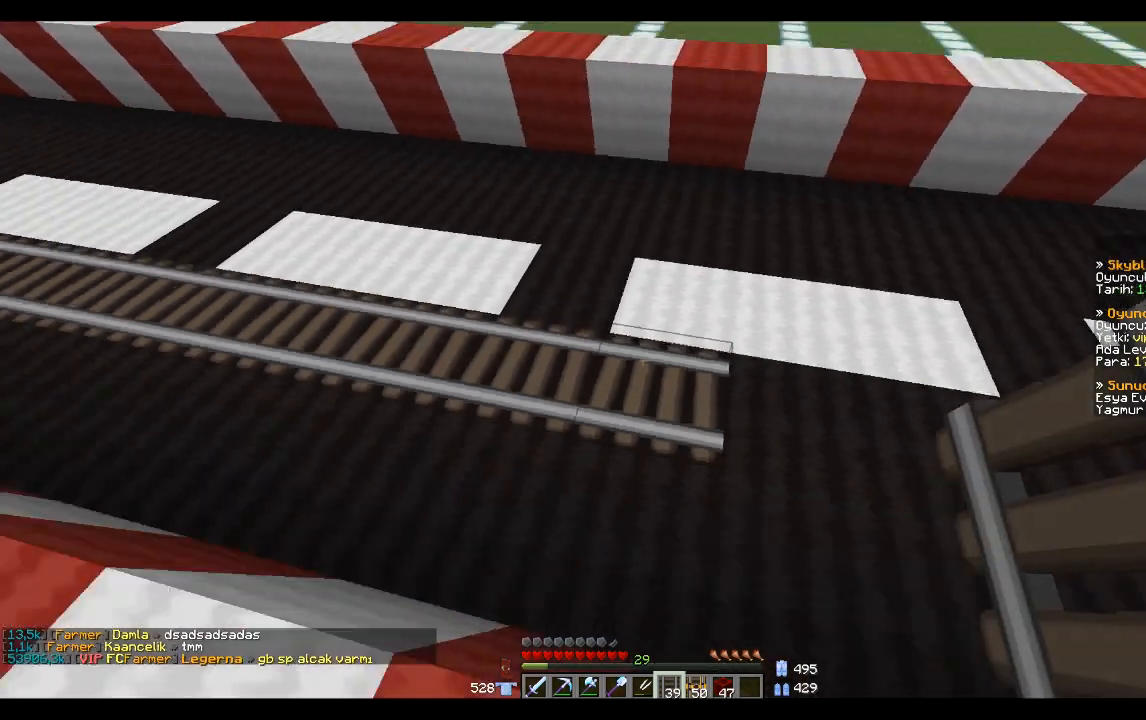
{"keys": ["a", "space", "w"], "mouse": [], "events": [[33, "space", "up"], [167, "space", "down"], [200, "a", "down"], [300, "w", "down"]]}
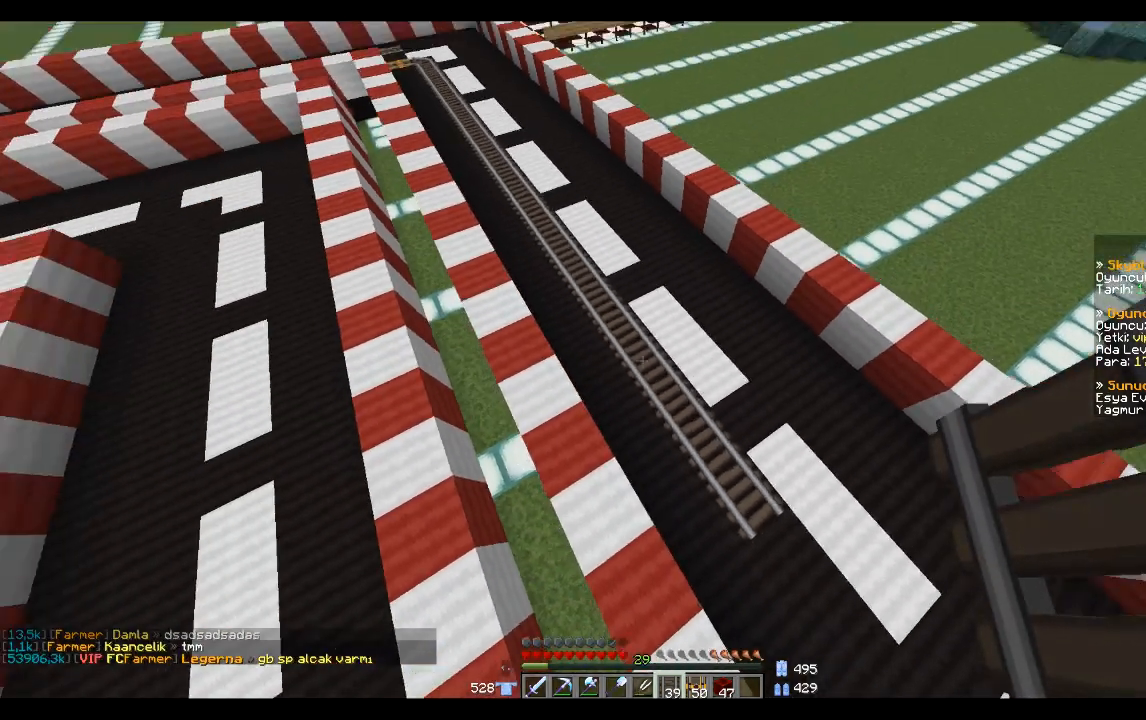
{"keys": ["a", "w"], "mouse": [], "events": [[66, "space", "up"]]}
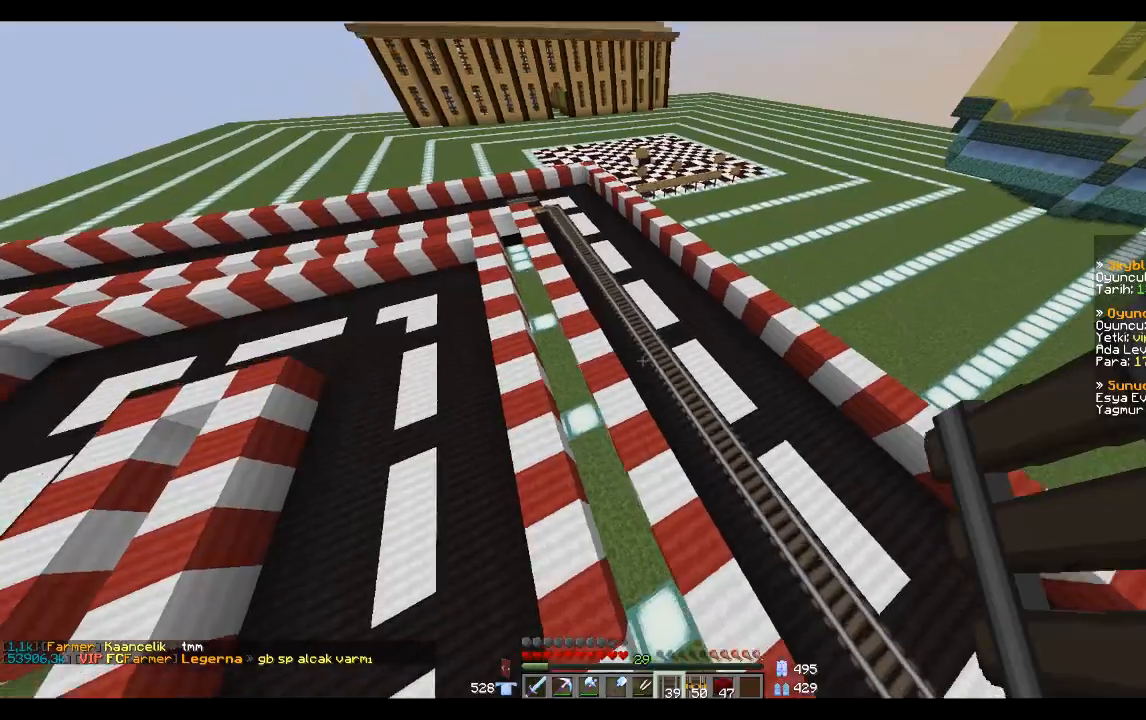
{"keys": ["w"], "mouse": [], "events": [[67, "a", "up"], [400, "w", "up"], [501, "w", "down"]]}
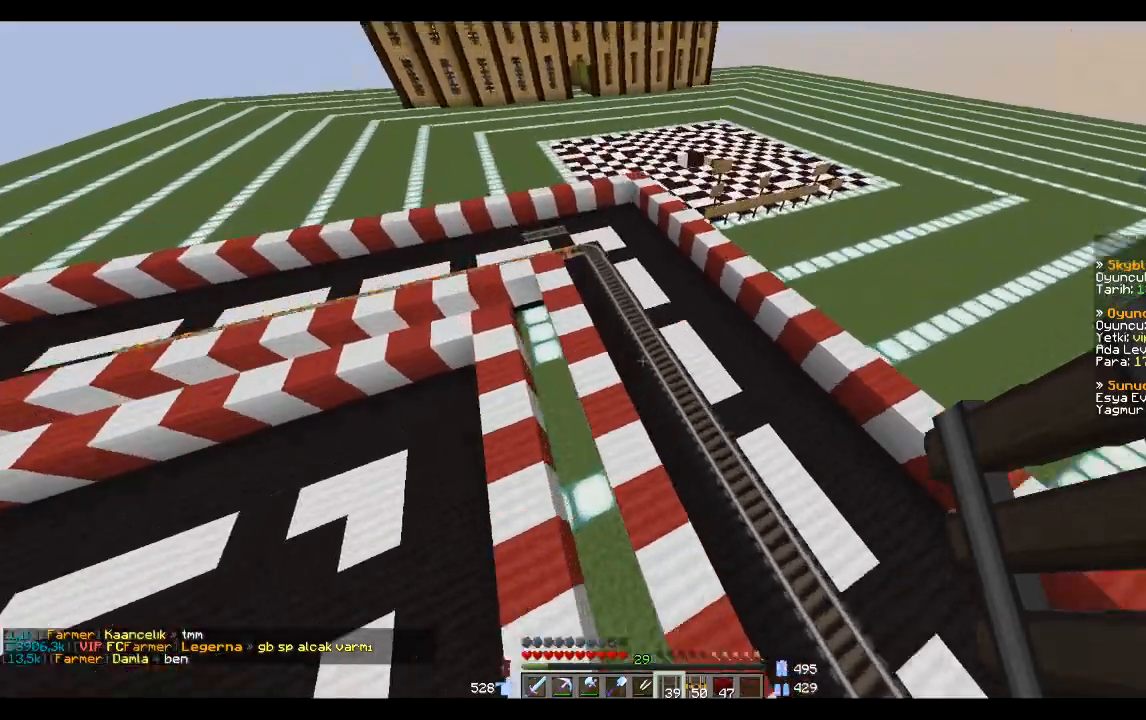
{"keys": ["a", "w"], "mouse": [], "events": [[300, "a", "down"]]}
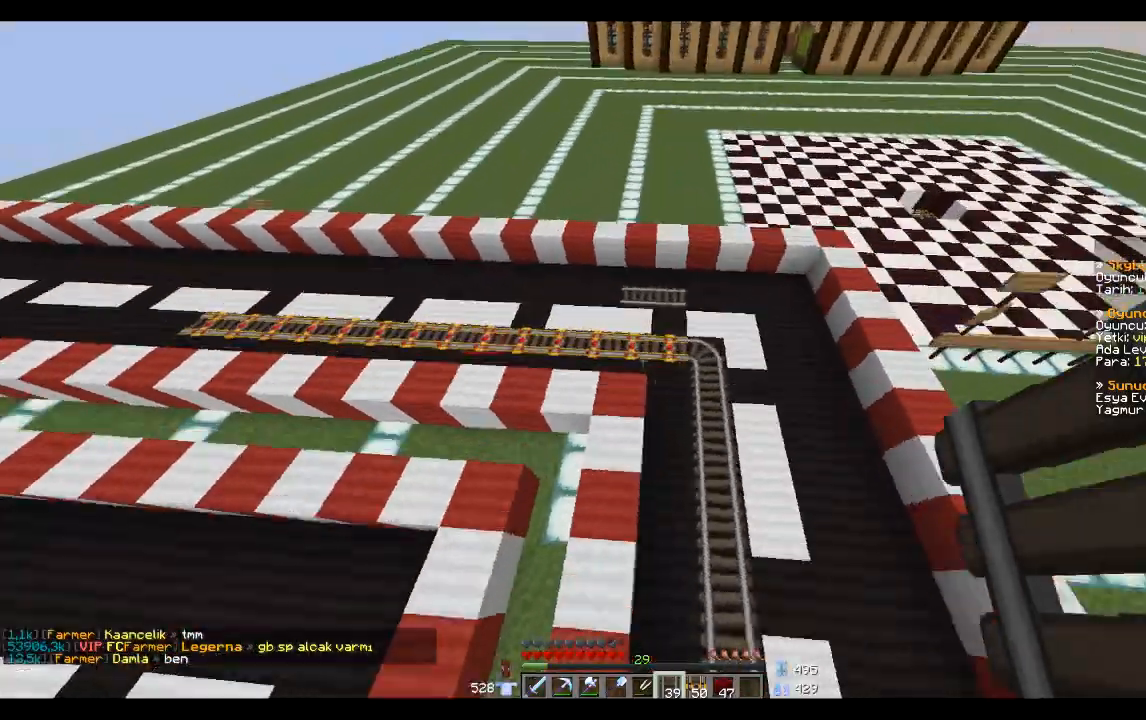
{"keys": [], "mouse": [], "events": [[67, "a", "up"], [300, "mouse_left", "down"], [367, "mouse_left", "up"], [467, "w", "up"]]}
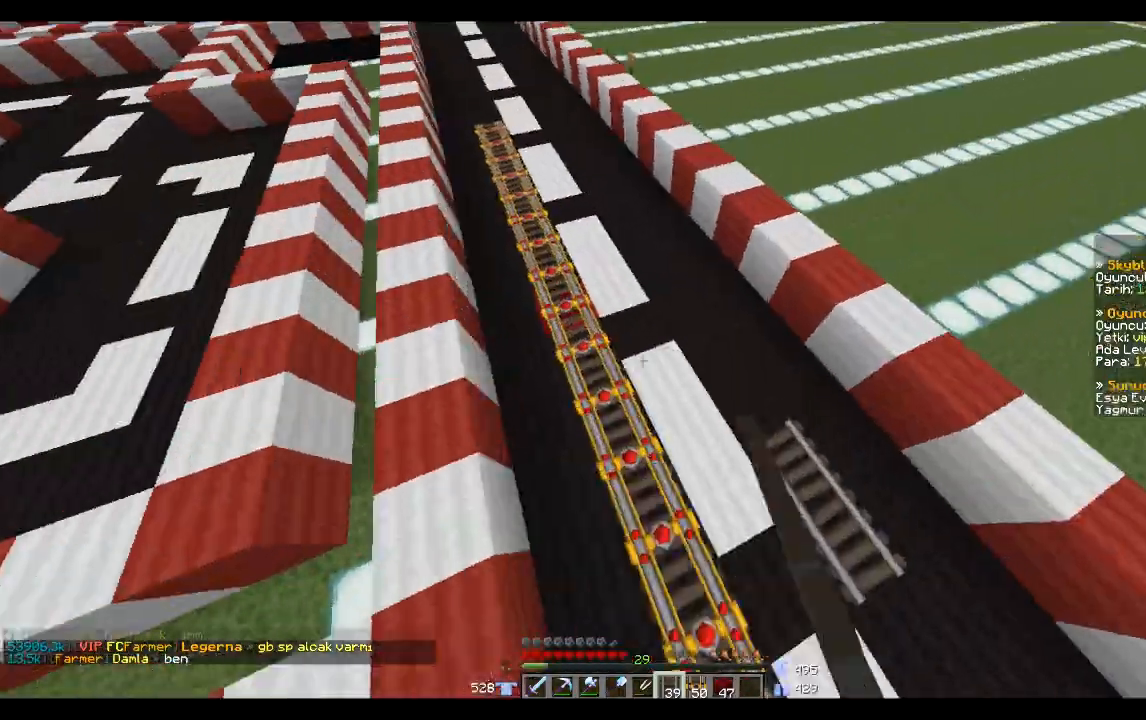
{"keys": [], "mouse": [], "events": [[200, "w", "down"], [300, "w", "up"]]}
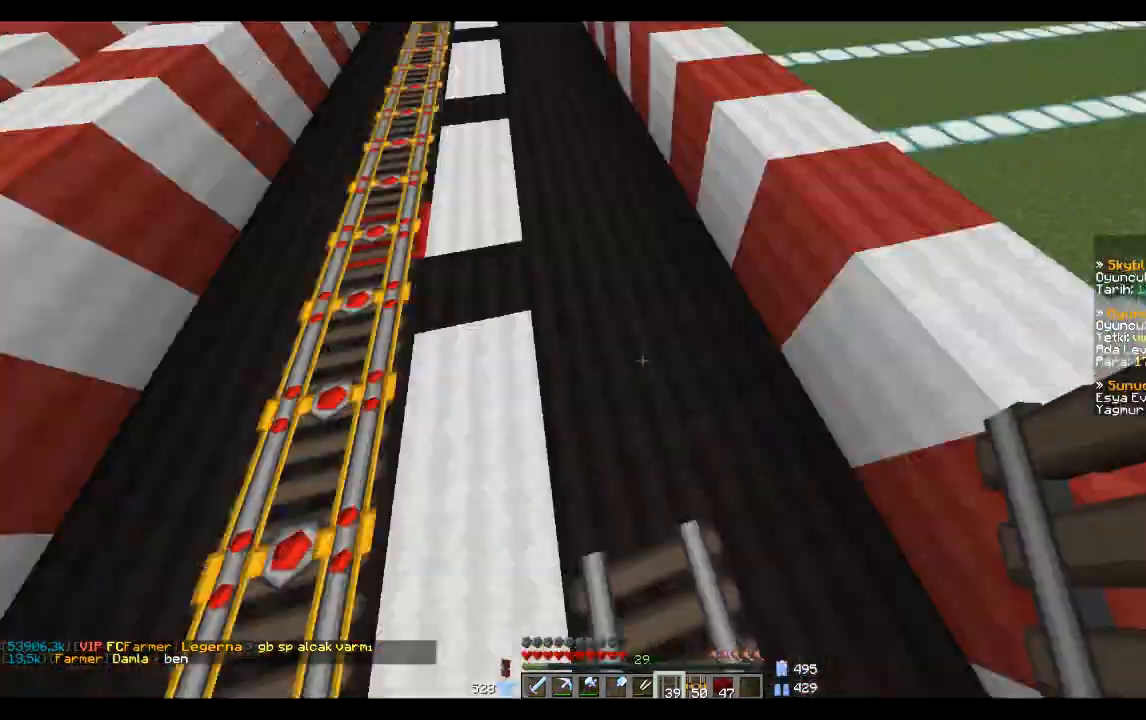
{"keys": ["a"], "mouse": [], "events": [[334, "a", "down"]]}
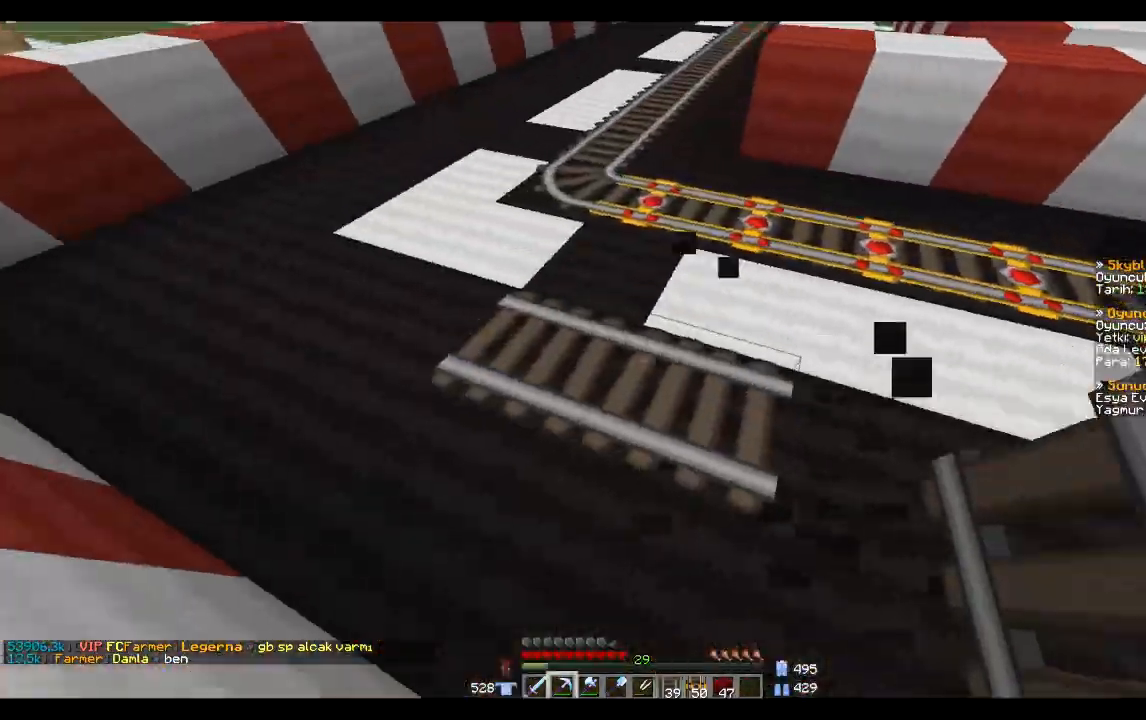
{"keys": [], "mouse": ["left"], "events": [[166, "a", "up"], [300, "mouse_left", "down"], [367, "mouse_left", "up"], [400, "d", "down"], [500, "d", "up"], [500, "mouse_left", "down"]]}
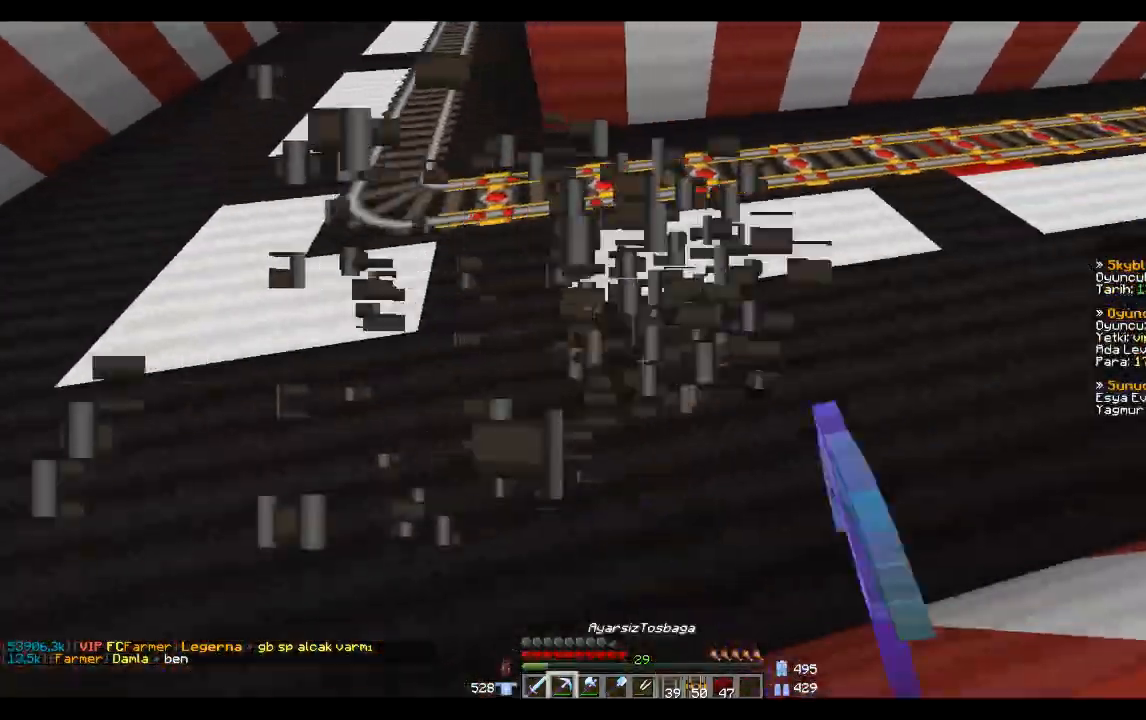
{"keys": ["w"], "mouse": [], "events": [[100, "mouse_left", "up"], [501, "w", "down"]]}
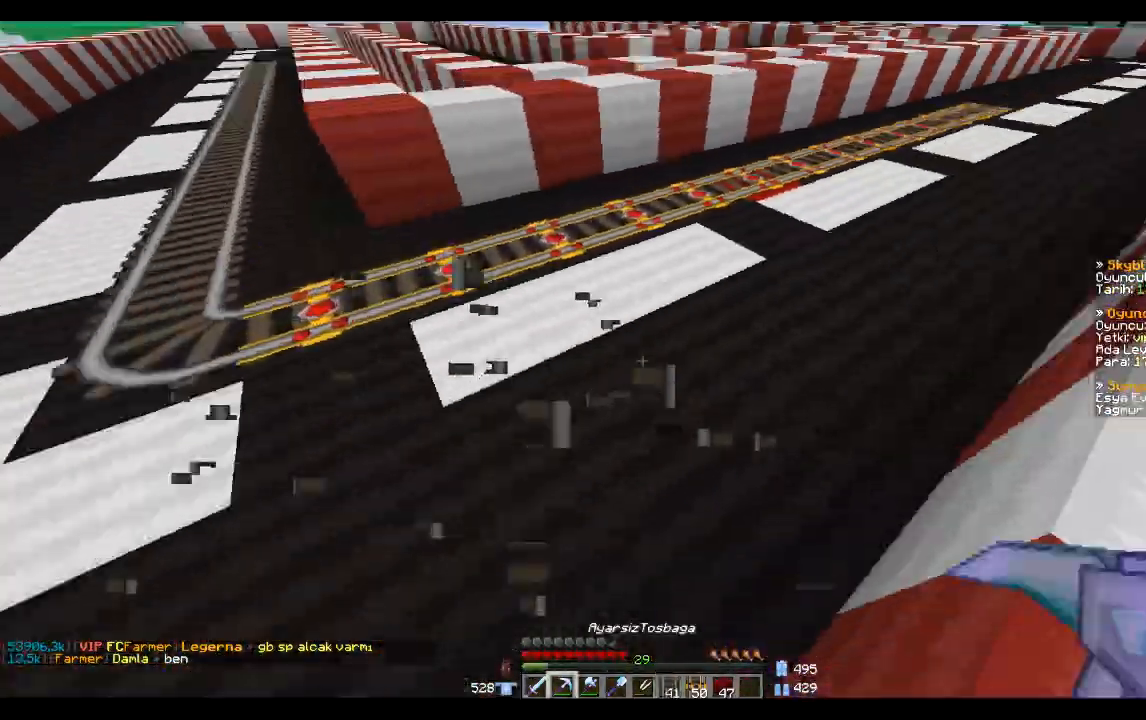
{"keys": ["w"], "mouse": [], "events": [[33, "d", "down"], [500, "d", "up"]]}
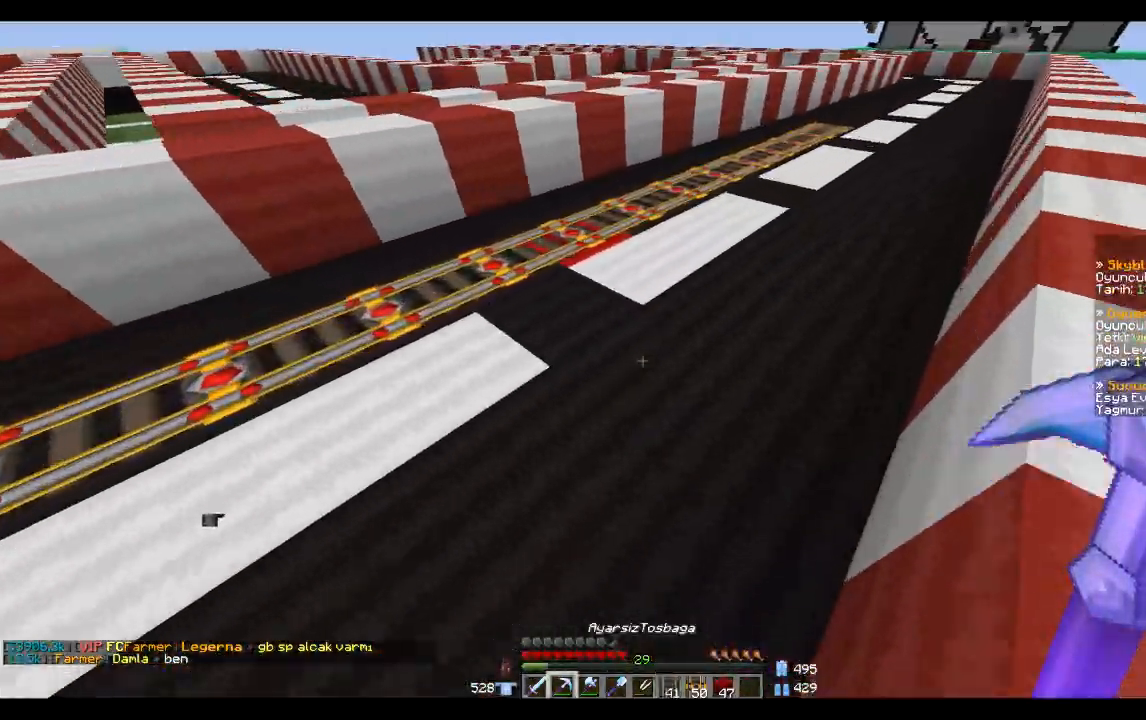
{"keys": ["d"], "mouse": [], "events": [[300, "w", "up"], [434, "d", "down"]]}
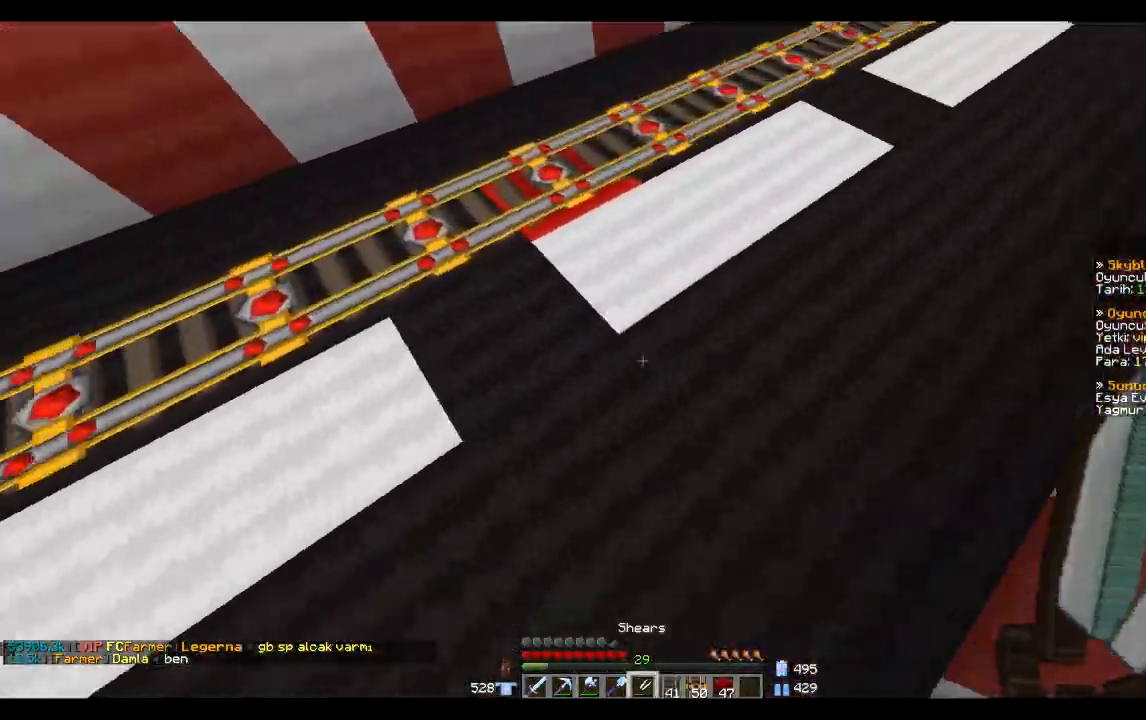
{"keys": ["w"], "mouse": ["left"], "events": [[300, "d", "up"], [300, "mouse_left", "down"], [433, "w", "down"]]}
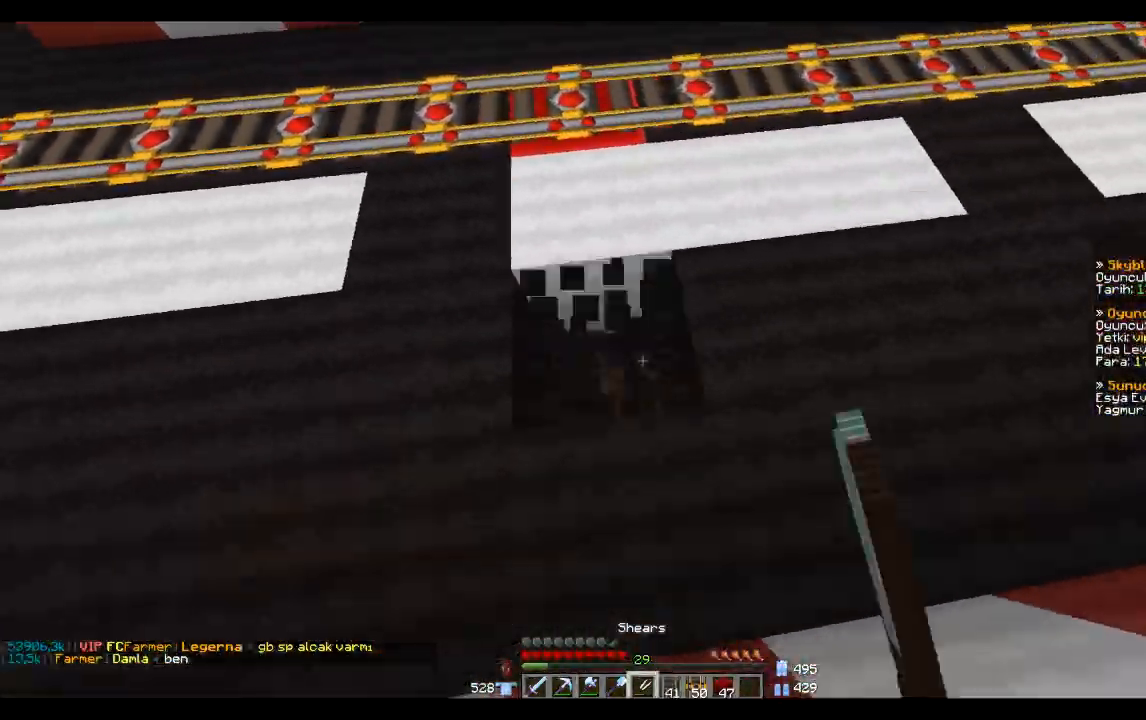
{"keys": [], "mouse": [], "events": [[33, "w", "up"], [234, "mouse_left", "up"]]}
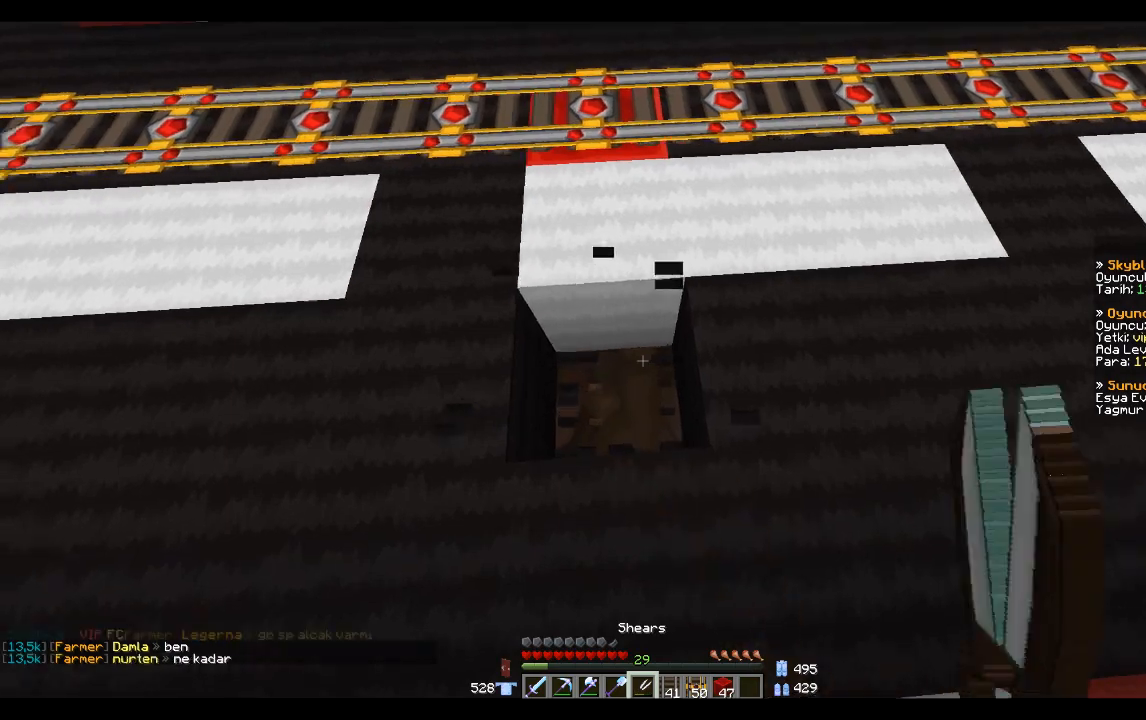
{"keys": [], "mouse": [], "events": []}
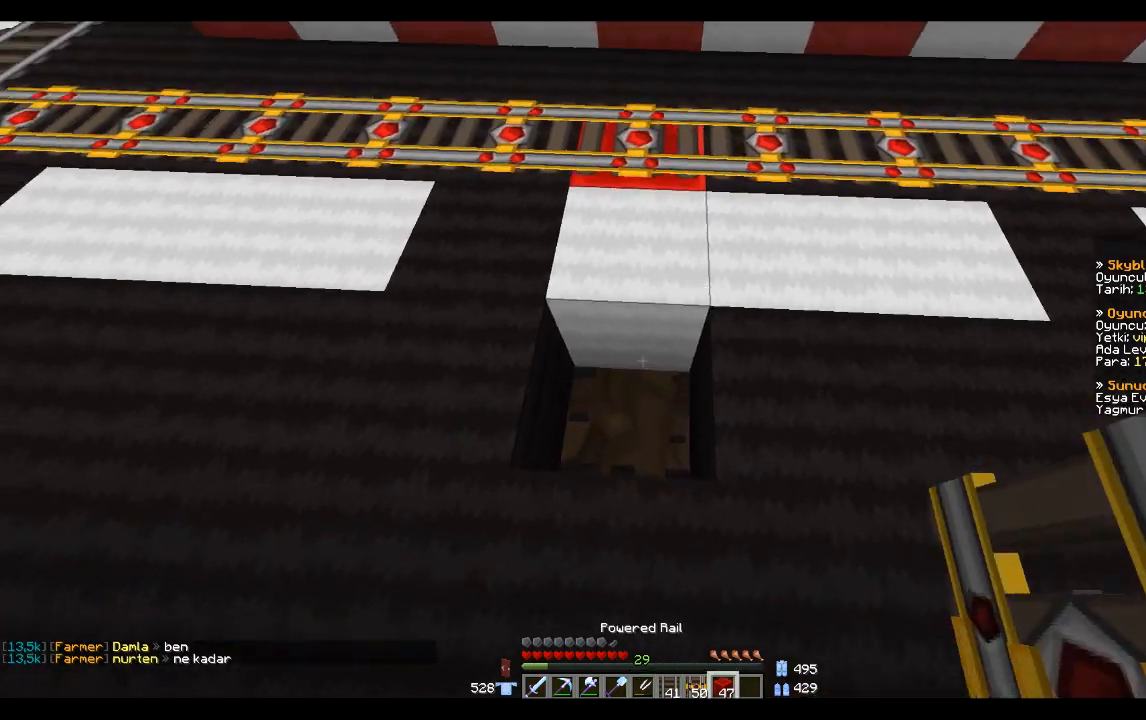
{"keys": [], "mouse": [], "events": [[334, "mouse_right", "down"], [434, "mouse_right", "up"]]}